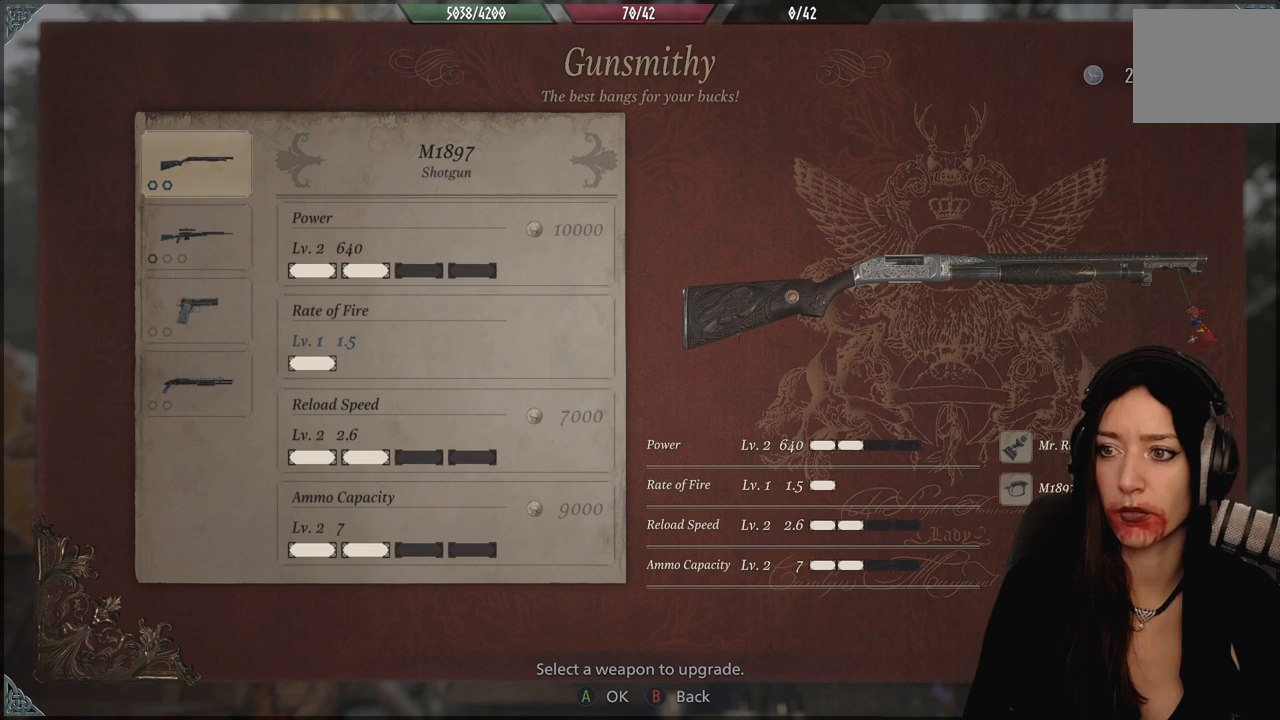
Gameplay with a controller (Xbox layout); each line is a JSON object with the inputs held at the frame after it. "events" lists button and stick changes between this image and that frame as [ms after this image, input, new state], when the widget could be followed in between. Not read: Z.
{"buttons": ["DPAD_DOWN"], "left_stick": "center", "right_stick": "center", "events": [[67, "DPAD_DOWN", "down"], [133, "DPAD_DOWN", "up"], [233, "DPAD_DOWN", "down"], [367, "DPAD_DOWN", "up"], [417, "DPAD_DOWN", "down"]]}
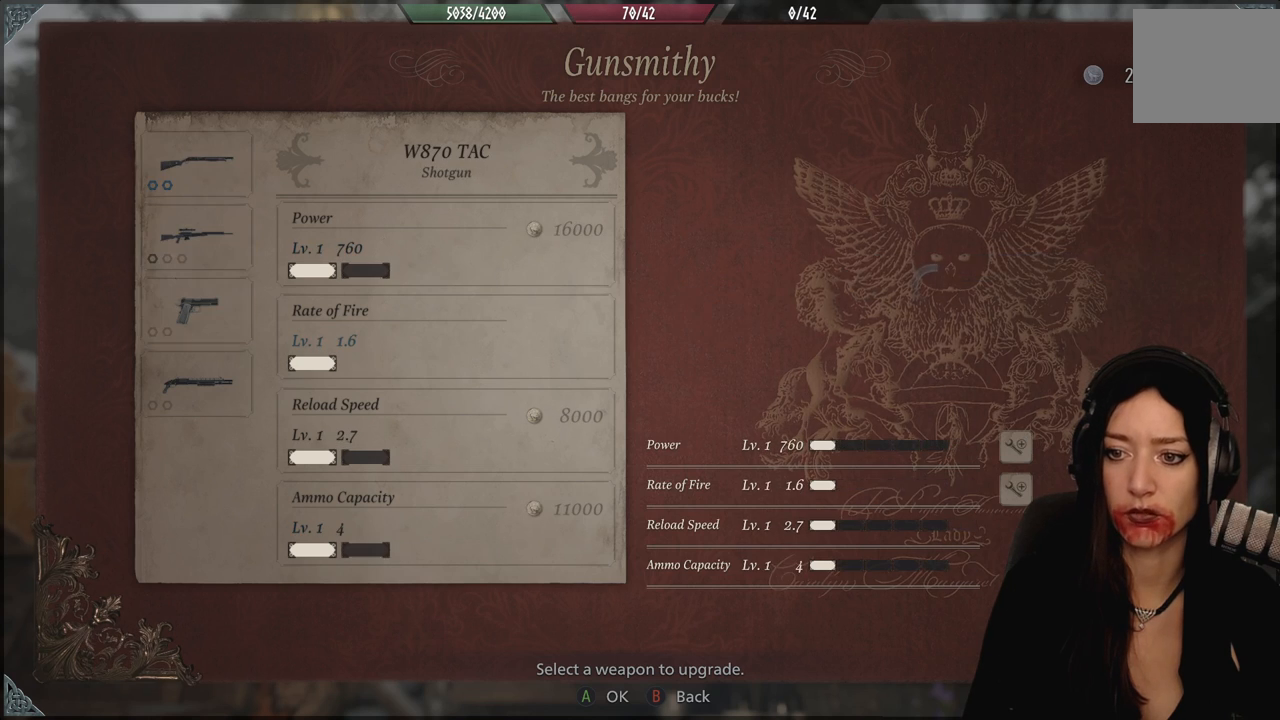
{"buttons": [], "left_stick": "center", "right_stick": "center", "events": [[50, "DPAD_DOWN", "up"]]}
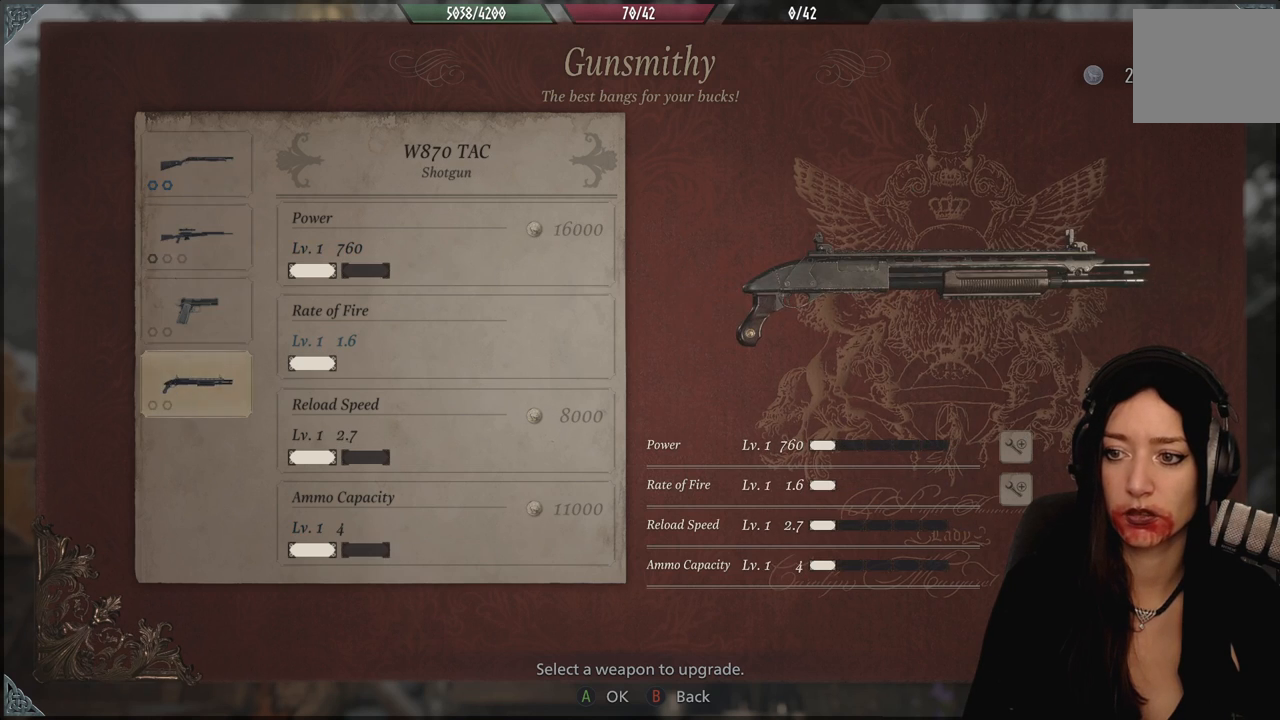
{"buttons": [], "left_stick": "center", "right_stick": "center", "events": []}
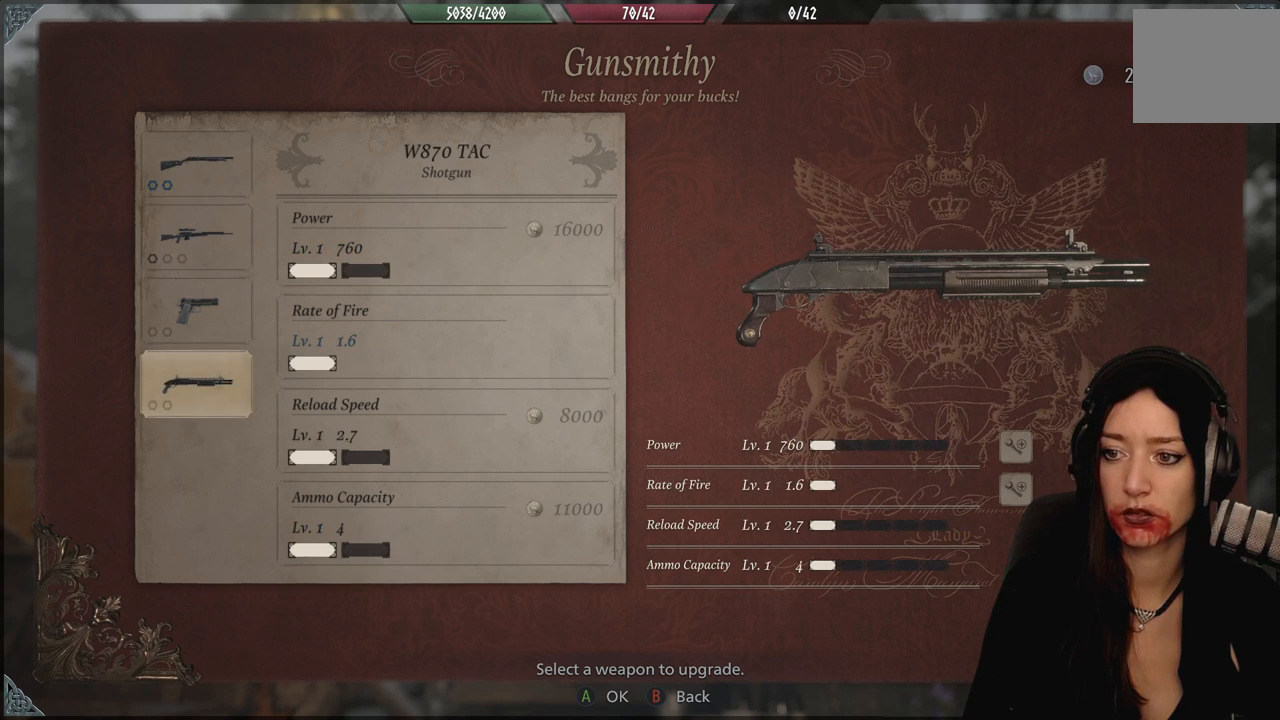
{"buttons": ["A"], "left_stick": "center", "right_stick": "center", "events": [[417, "A", "down"]]}
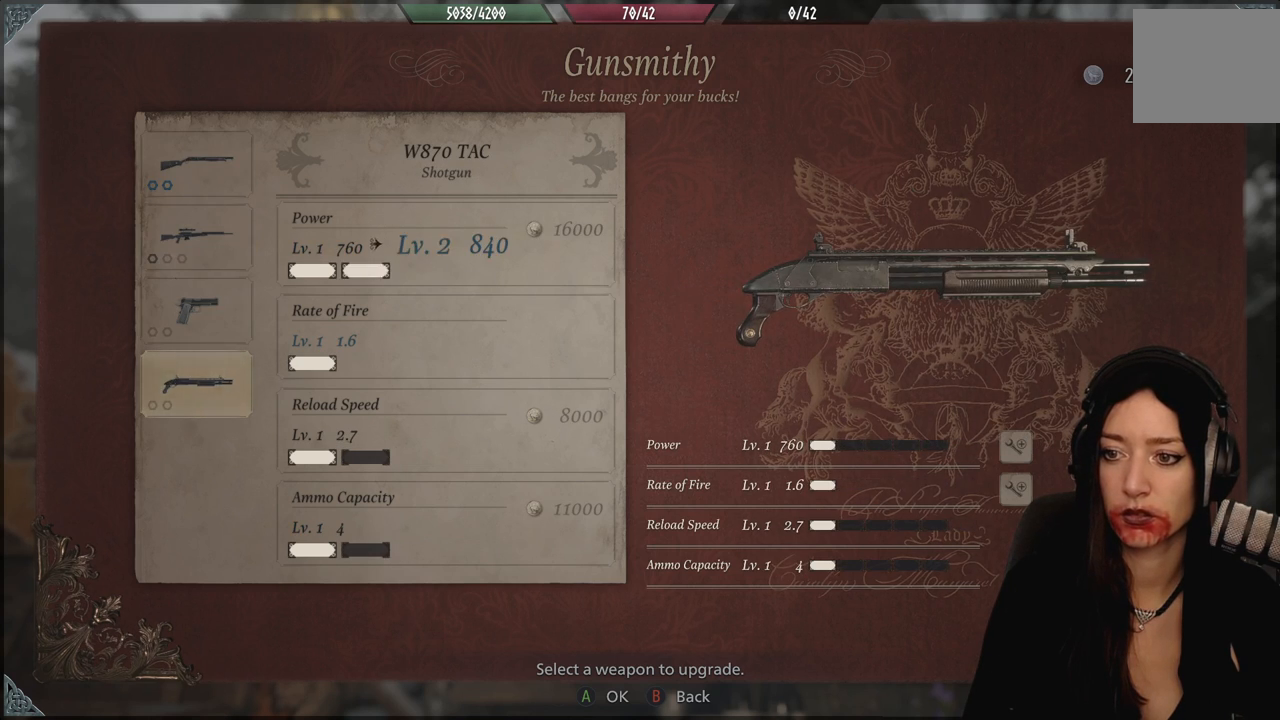
{"buttons": [], "left_stick": "center", "right_stick": "center", "events": [[17, "A", "up"], [250, "DPAD_DOWN", "down"], [350, "DPAD_DOWN", "up"]]}
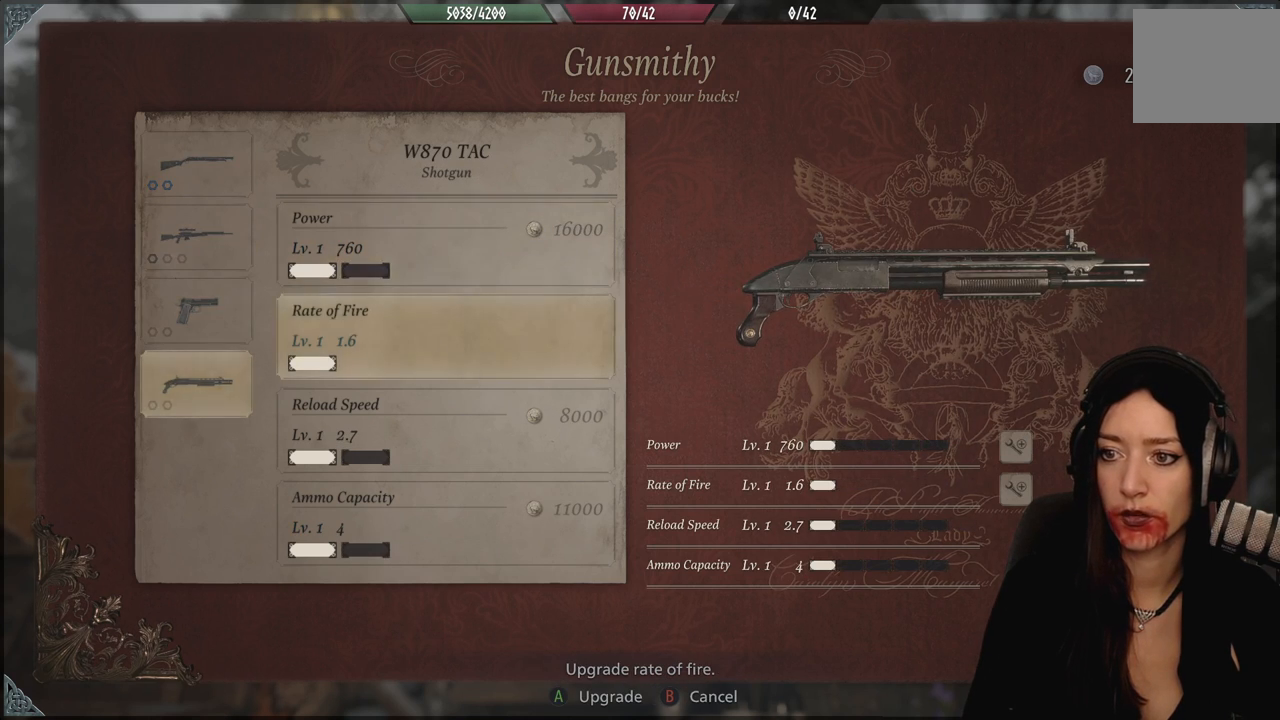
{"buttons": [], "left_stick": "center", "right_stick": "center", "events": []}
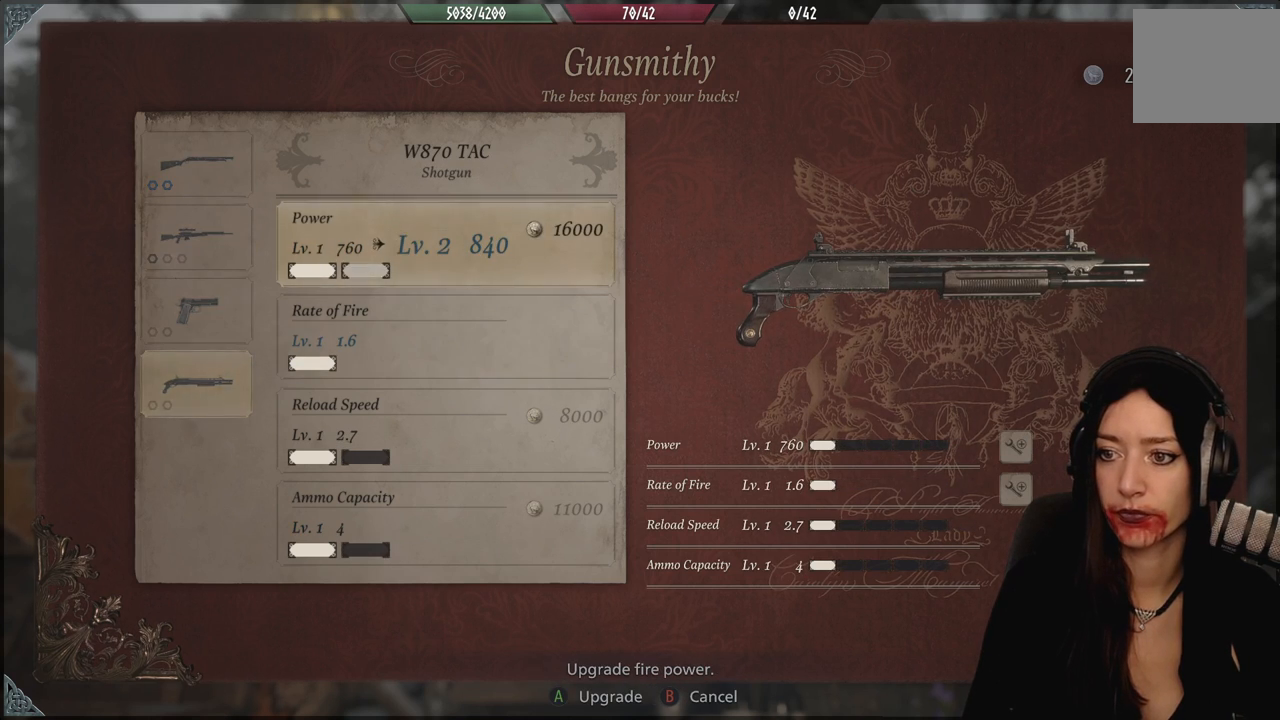
{"buttons": [], "left_stick": "center", "right_stick": "center", "events": []}
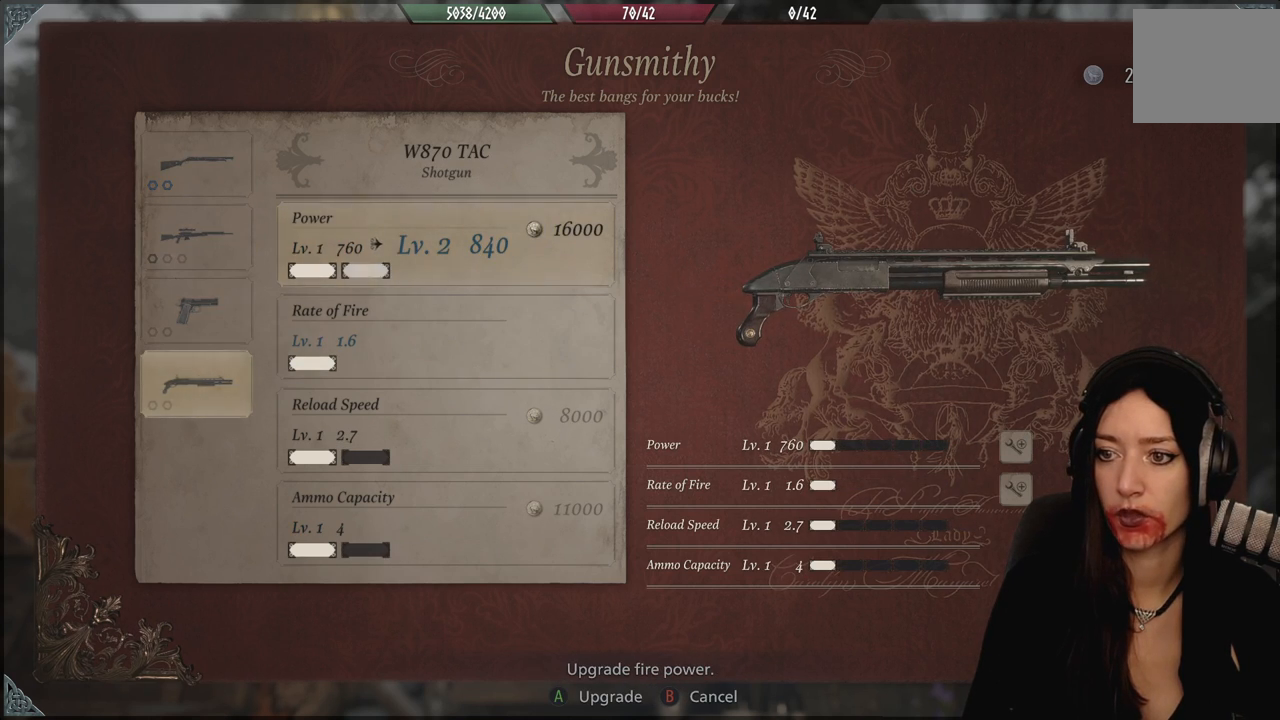
{"buttons": ["A"], "left_stick": "center", "right_stick": "center", "events": [[450, "A", "down"]]}
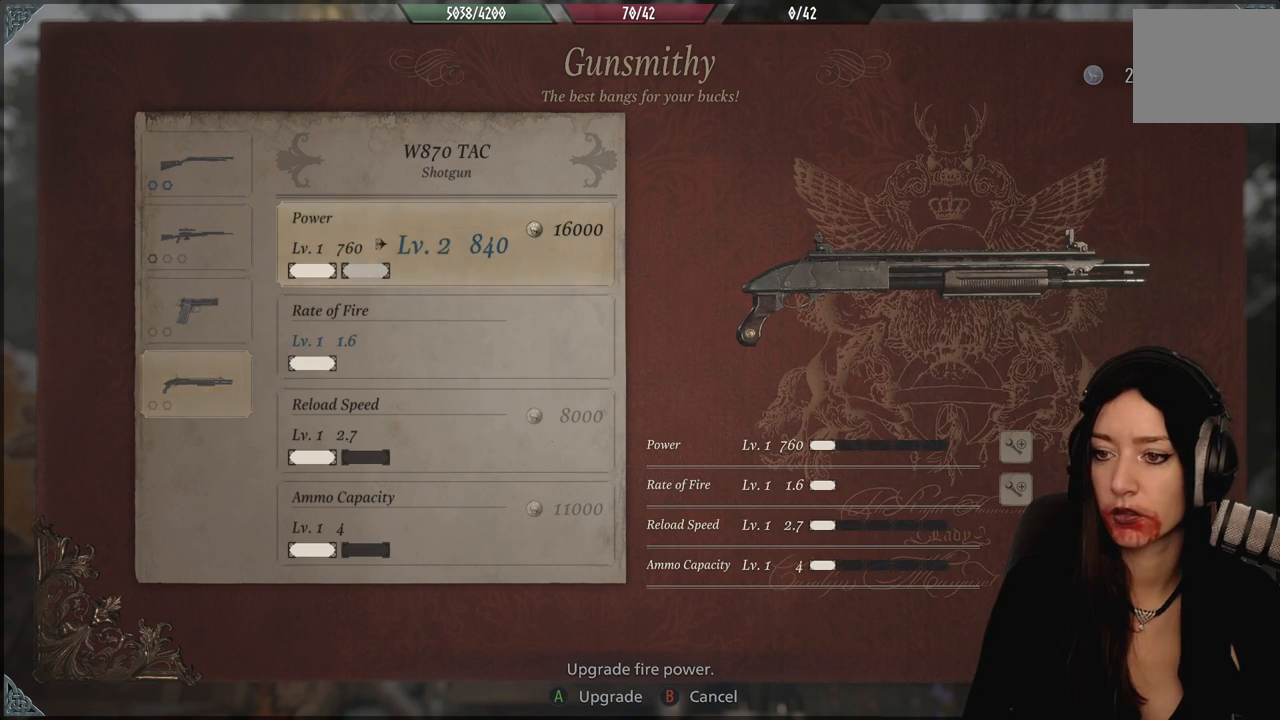
{"buttons": [], "left_stick": "center", "right_stick": "center", "events": [[83, "A", "up"]]}
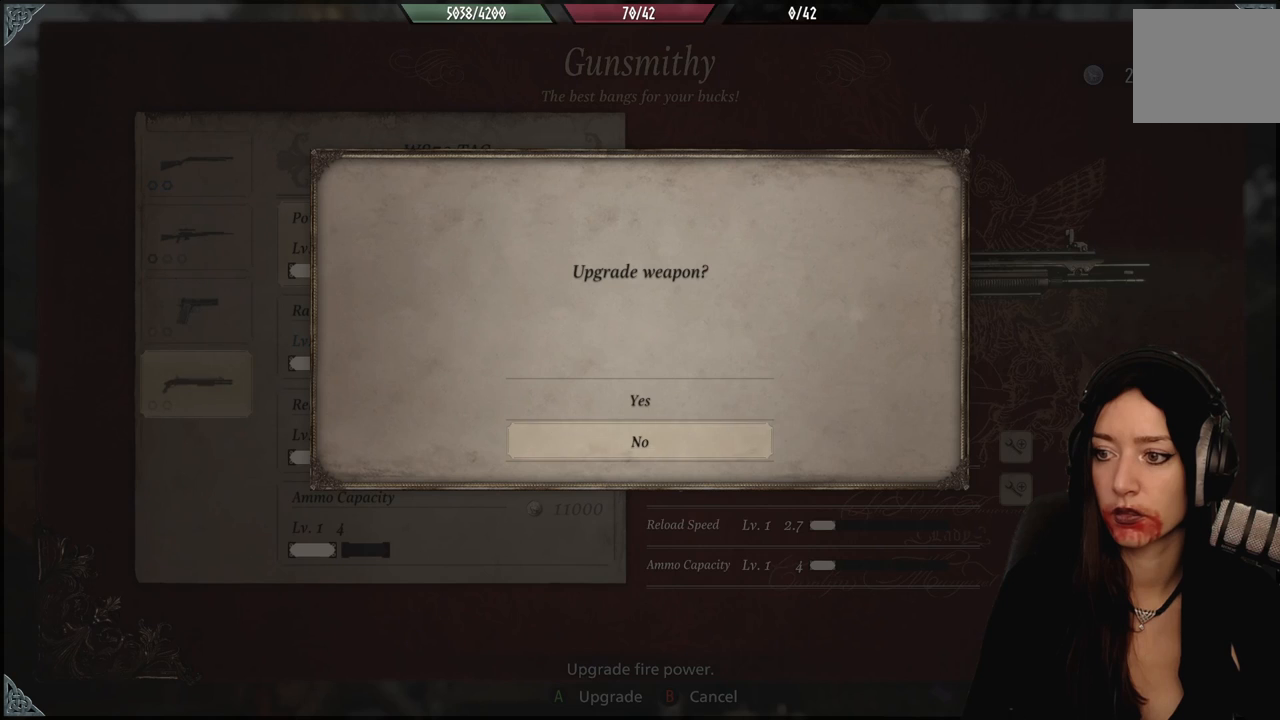
{"buttons": [], "left_stick": "center", "right_stick": "center", "events": [[400, "A", "down"], [500, "A", "up"]]}
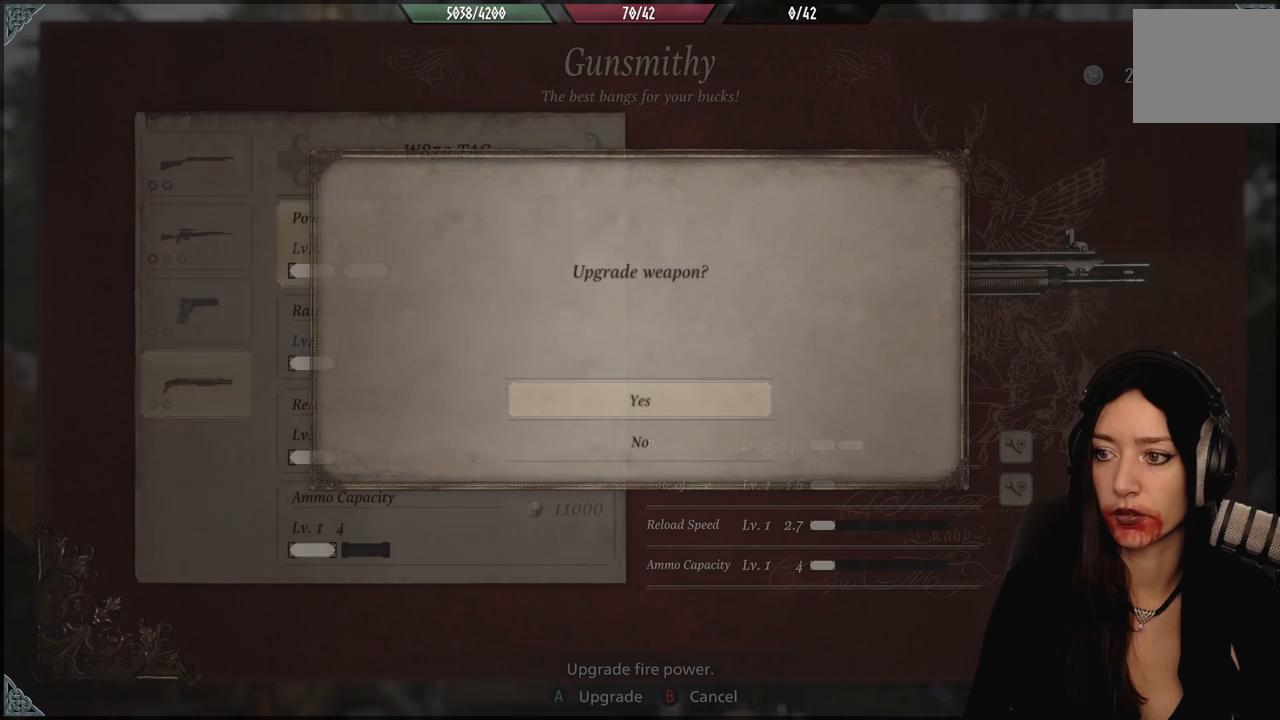
{"buttons": [], "left_stick": "center", "right_stick": "center", "events": [[217, "DPAD_DOWN", "down"], [300, "DPAD_DOWN", "up"], [400, "DPAD_DOWN", "down"], [467, "DPAD_DOWN", "up"]]}
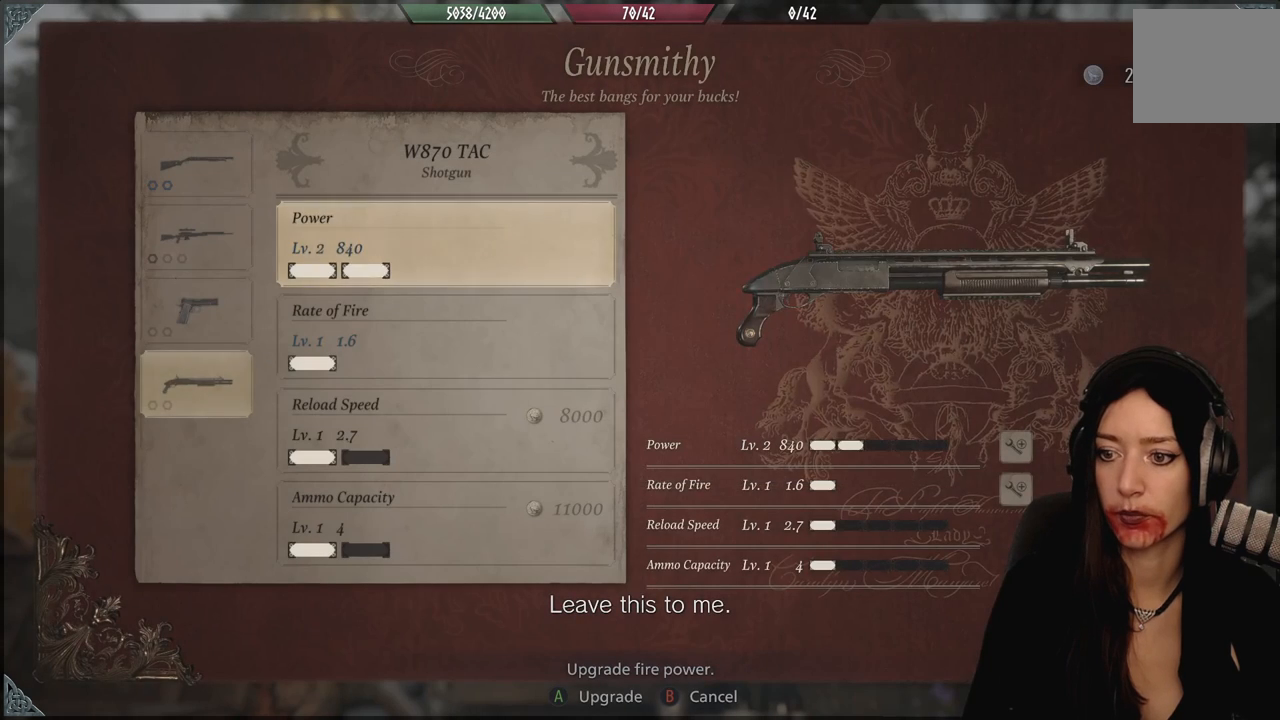
{"buttons": [], "left_stick": "center", "right_stick": "center", "events": [[33, "DPAD_DOWN", "down"], [150, "DPAD_DOWN", "up"], [233, "DPAD_DOWN", "down"], [317, "DPAD_DOWN", "up"]]}
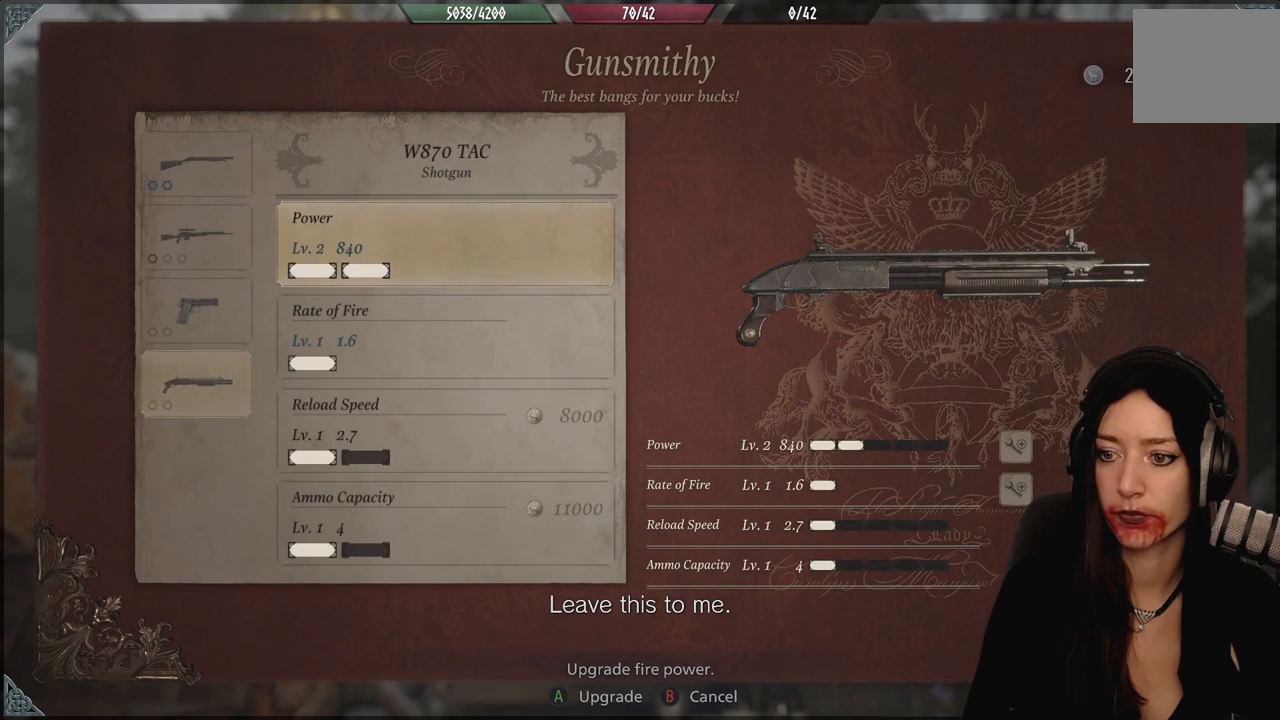
{"buttons": [], "left_stick": "center", "right_stick": "center", "events": [[150, "DPAD_DOWN", "down"], [233, "DPAD_DOWN", "up"], [350, "DPAD_DOWN", "down"], [450, "DPAD_DOWN", "up"]]}
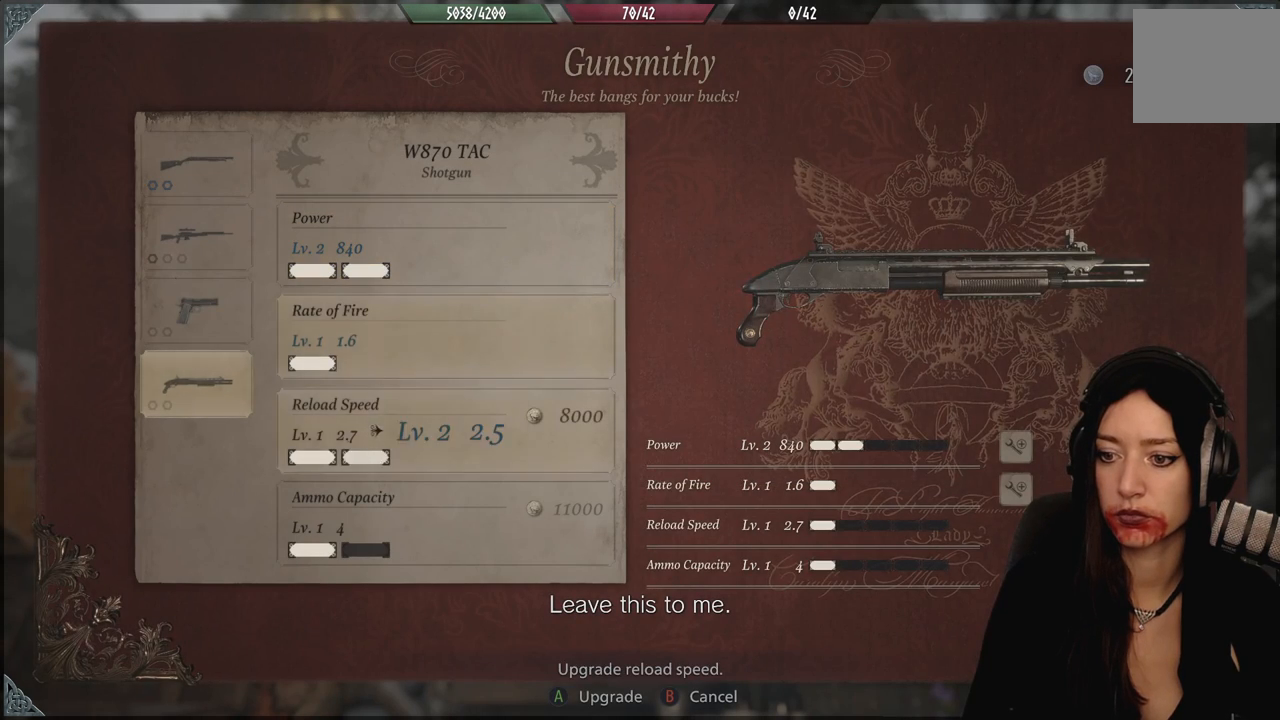
{"buttons": ["A"], "left_stick": "center", "right_stick": "center", "events": [[33, "DPAD_DOWN", "down"], [133, "DPAD_DOWN", "up"], [433, "A", "down"]]}
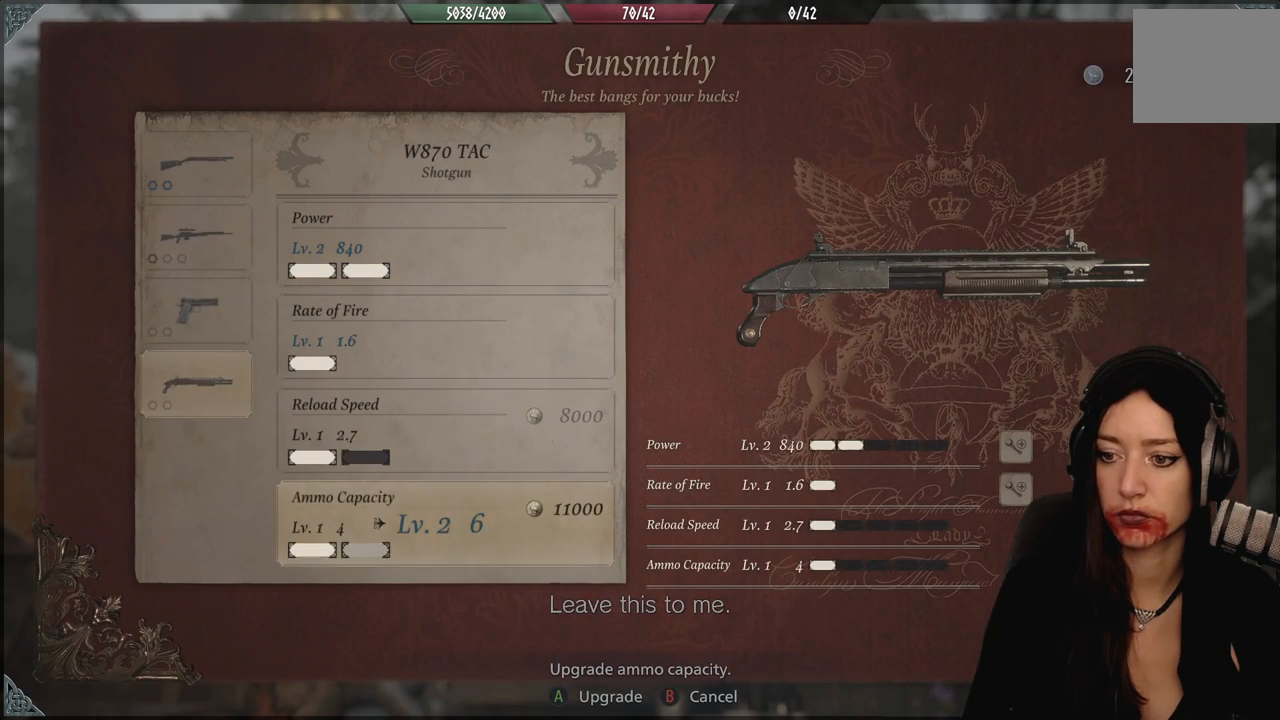
{"buttons": [], "left_stick": "center", "right_stick": "center", "events": [[33, "A", "up"]]}
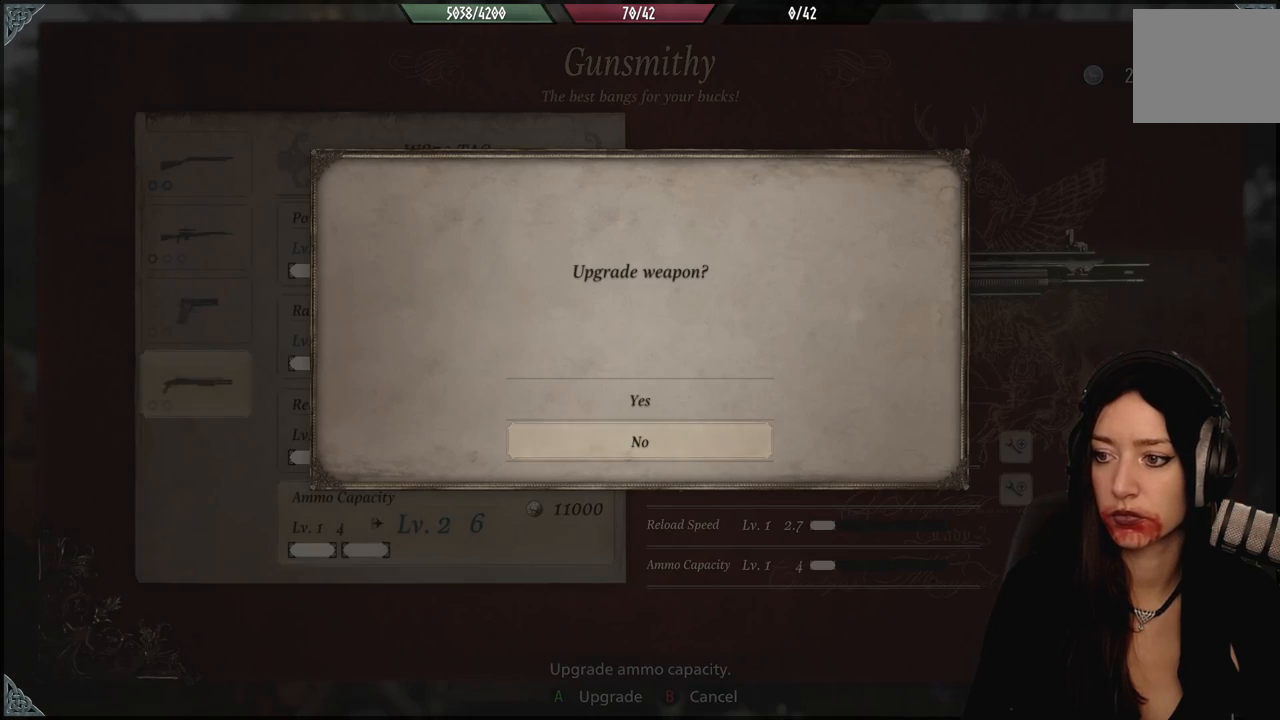
{"buttons": [], "left_stick": "center", "right_stick": "center", "events": [[200, "A", "down"], [300, "A", "up"]]}
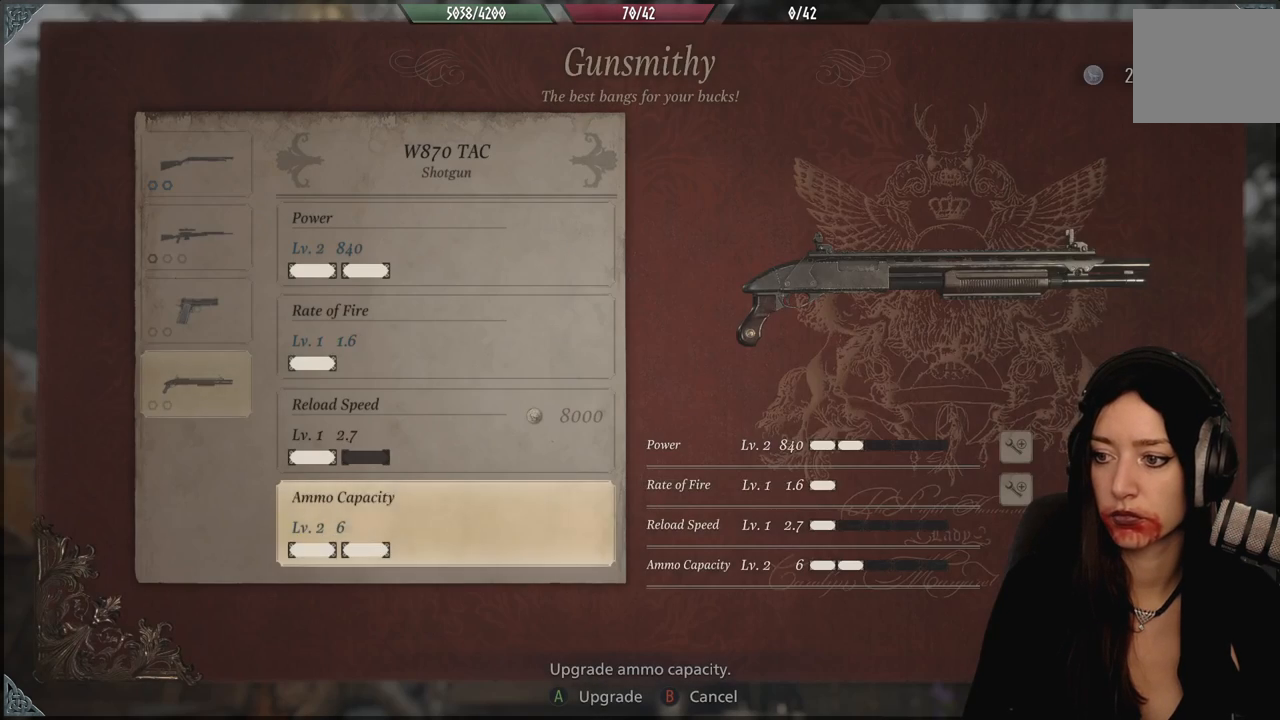
{"buttons": [], "left_stick": "center", "right_stick": "center", "events": []}
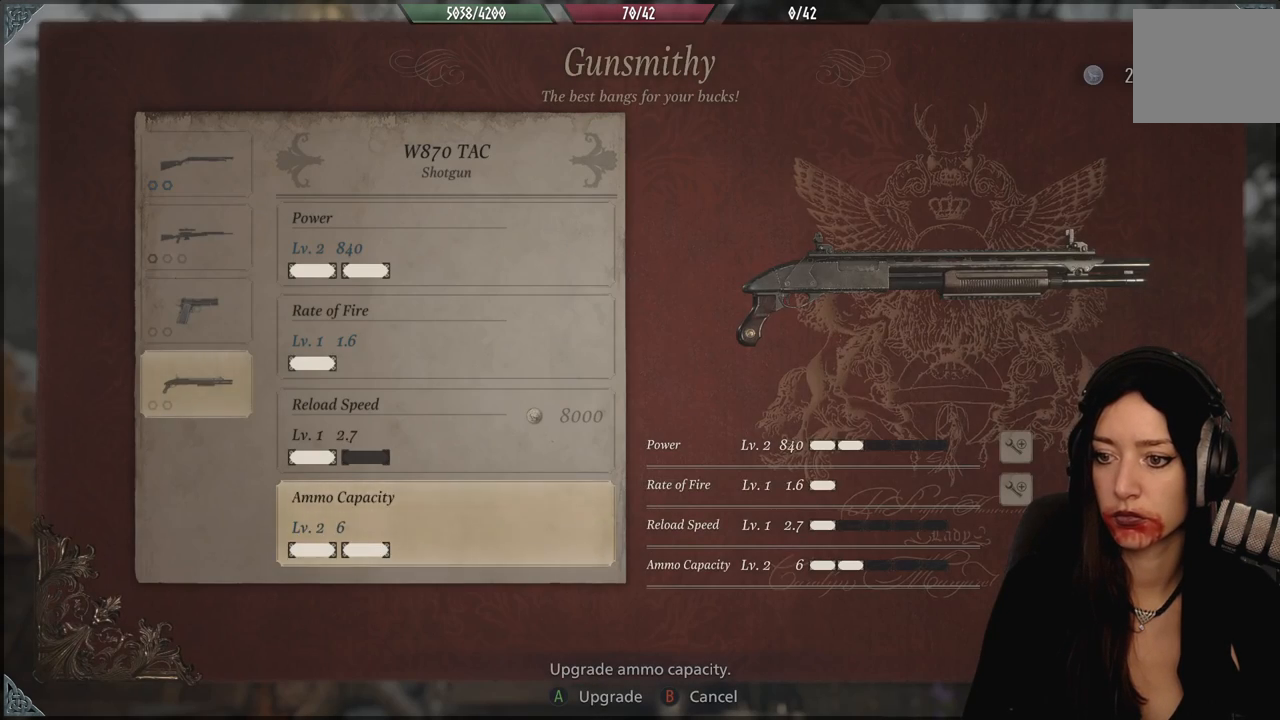
{"buttons": [], "left_stick": "center", "right_stick": "center", "events": [[250, "A", "down"], [333, "A", "up"]]}
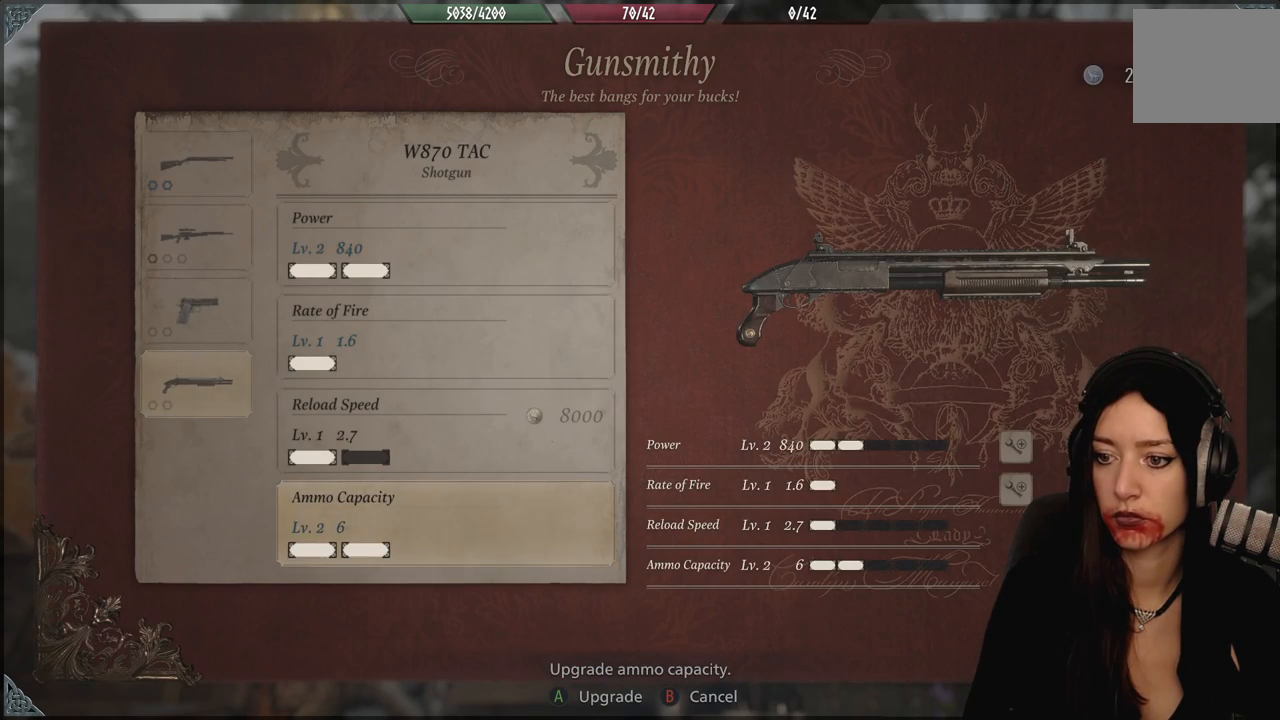
{"buttons": ["A"], "left_stick": "center", "right_stick": "center", "events": [[467, "A", "down"]]}
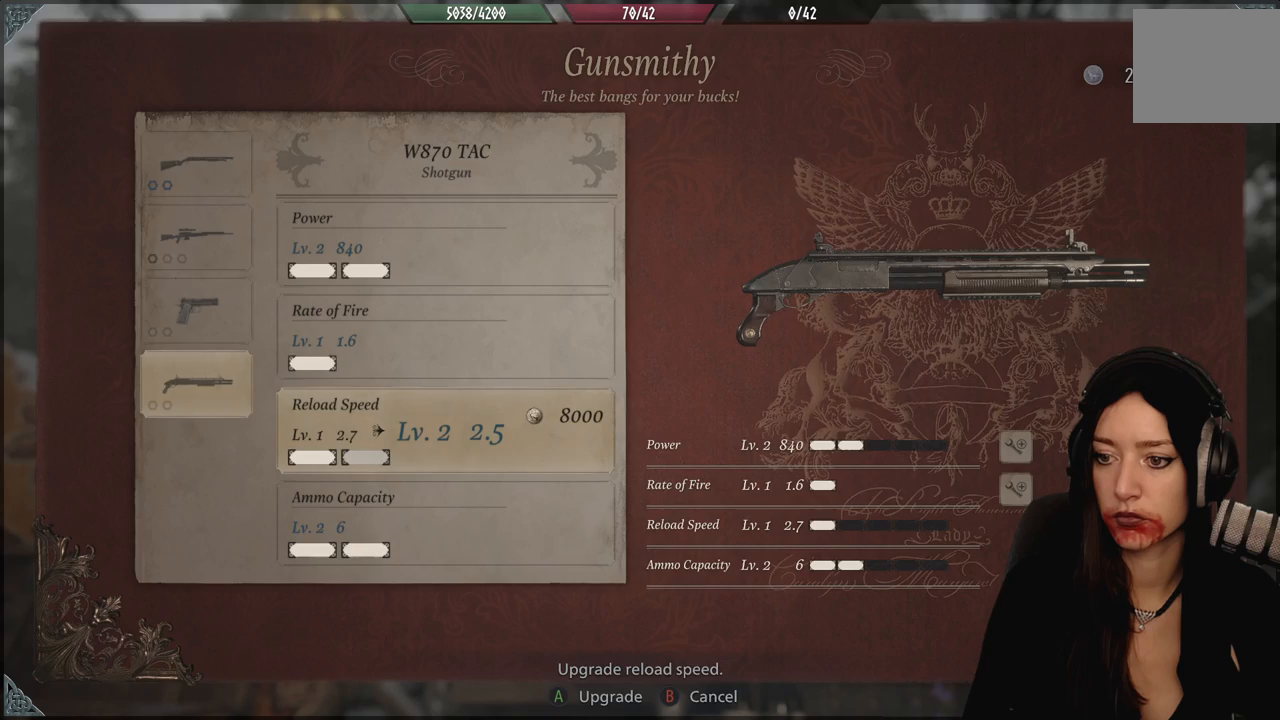
{"buttons": [], "left_stick": "center", "right_stick": "center", "events": [[83, "A", "up"]]}
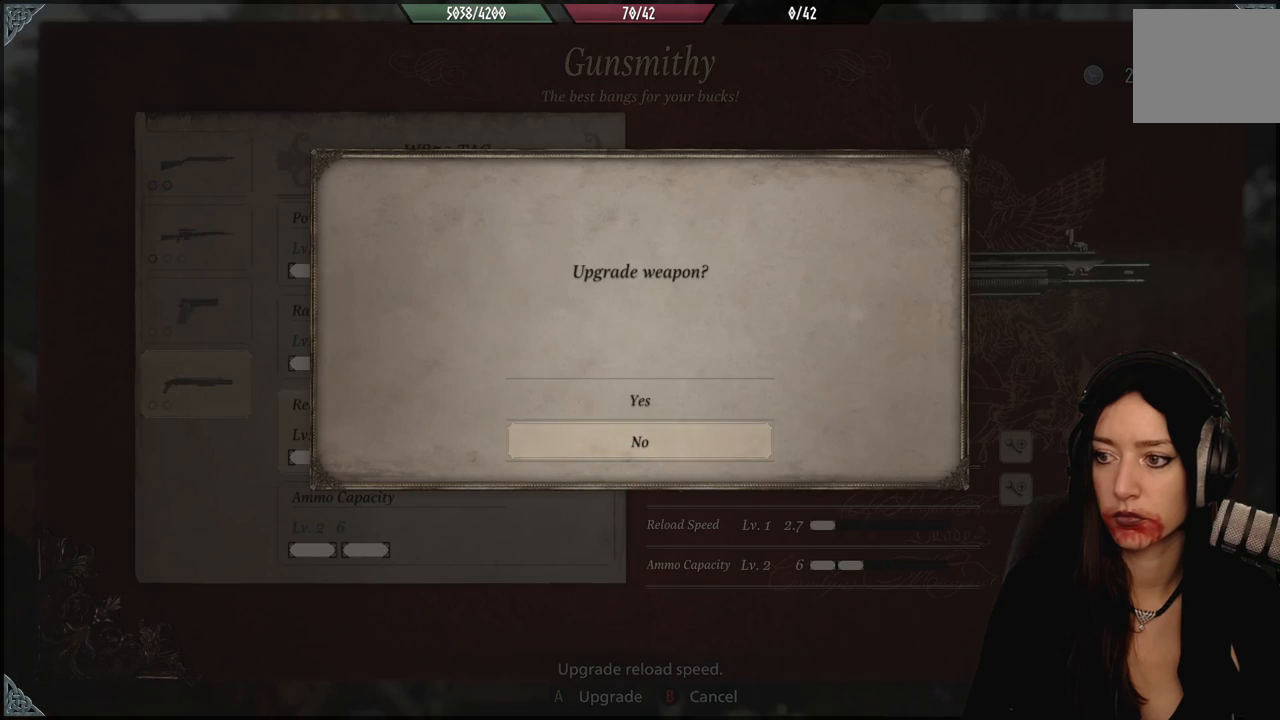
{"buttons": [], "left_stick": "center", "right_stick": "center", "events": [[233, "A", "down"], [333, "A", "up"]]}
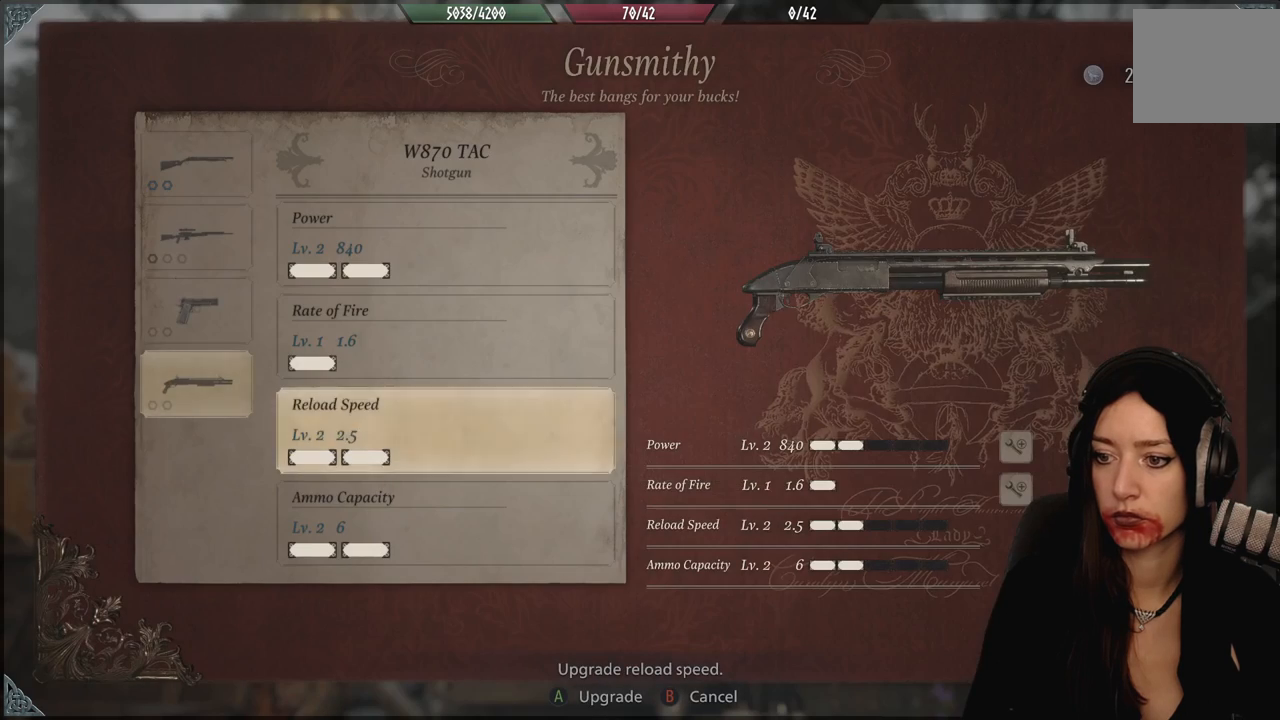
{"buttons": [], "left_stick": "center", "right_stick": "center", "events": []}
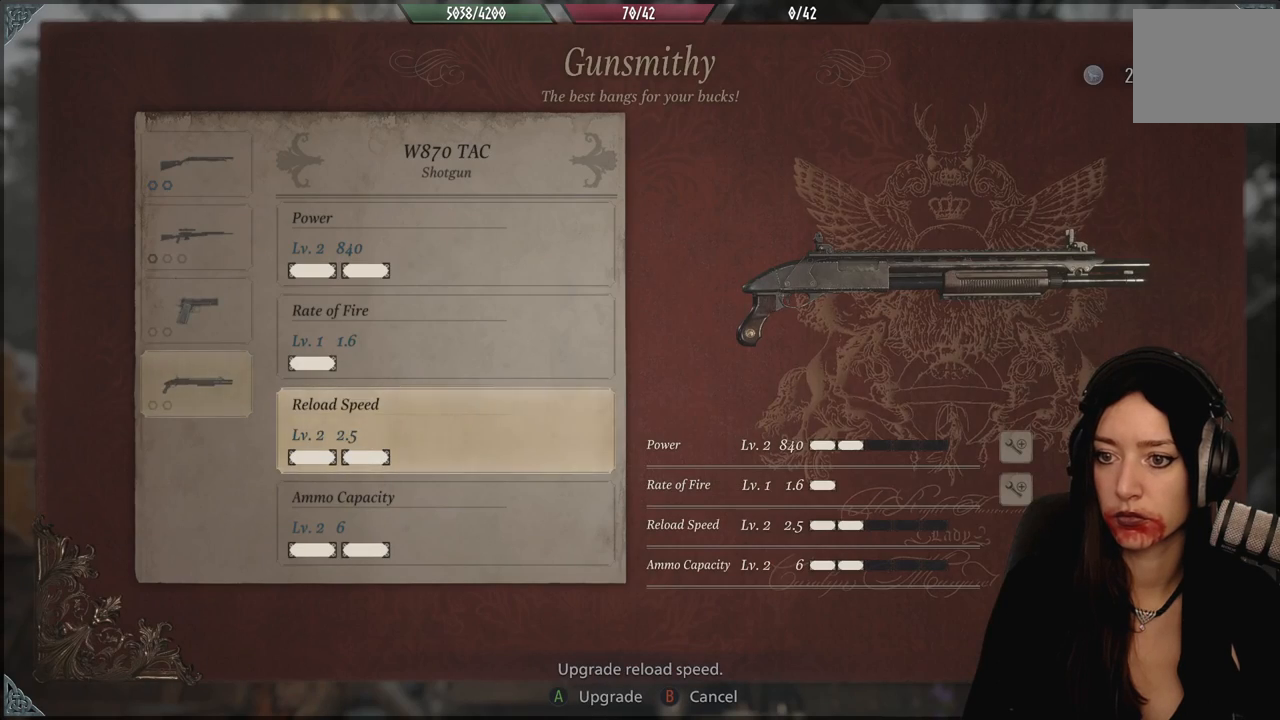
{"buttons": [], "left_stick": "center", "right_stick": "center", "events": [[300, "B", "down"], [400, "B", "up"]]}
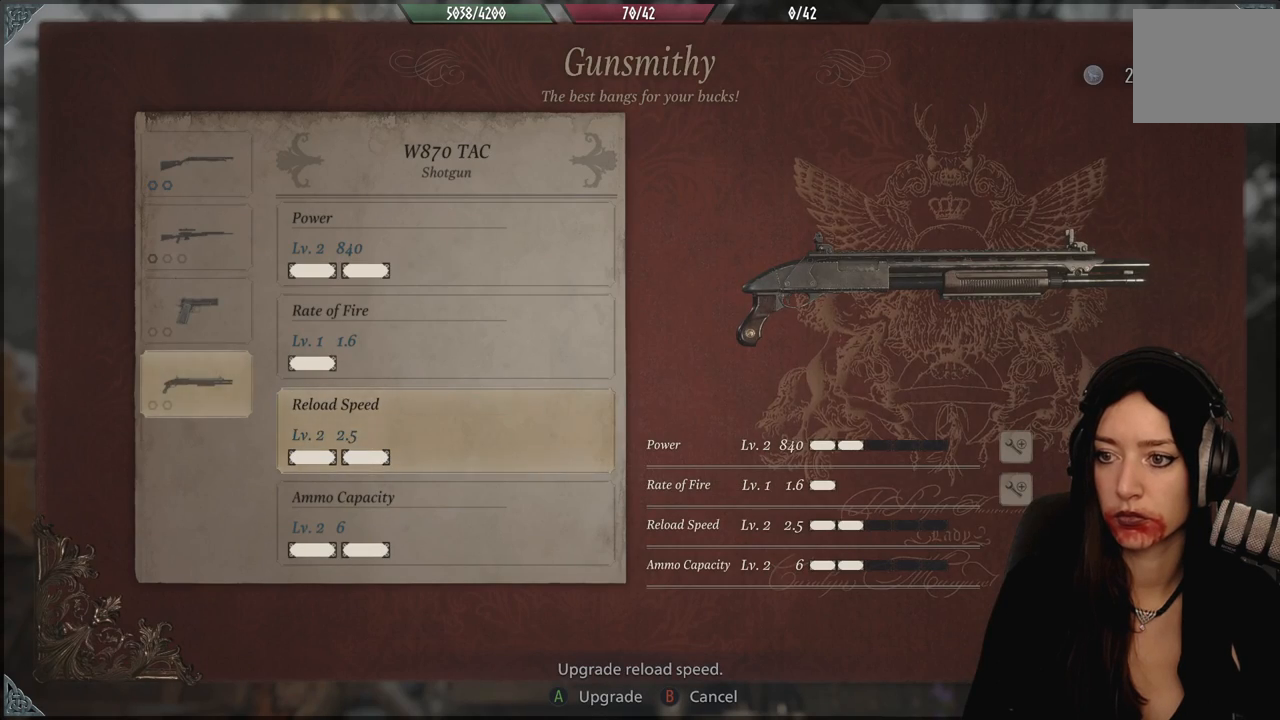
{"buttons": [], "left_stick": "center", "right_stick": "center", "events": [[283, "B", "down"], [383, "B", "up"]]}
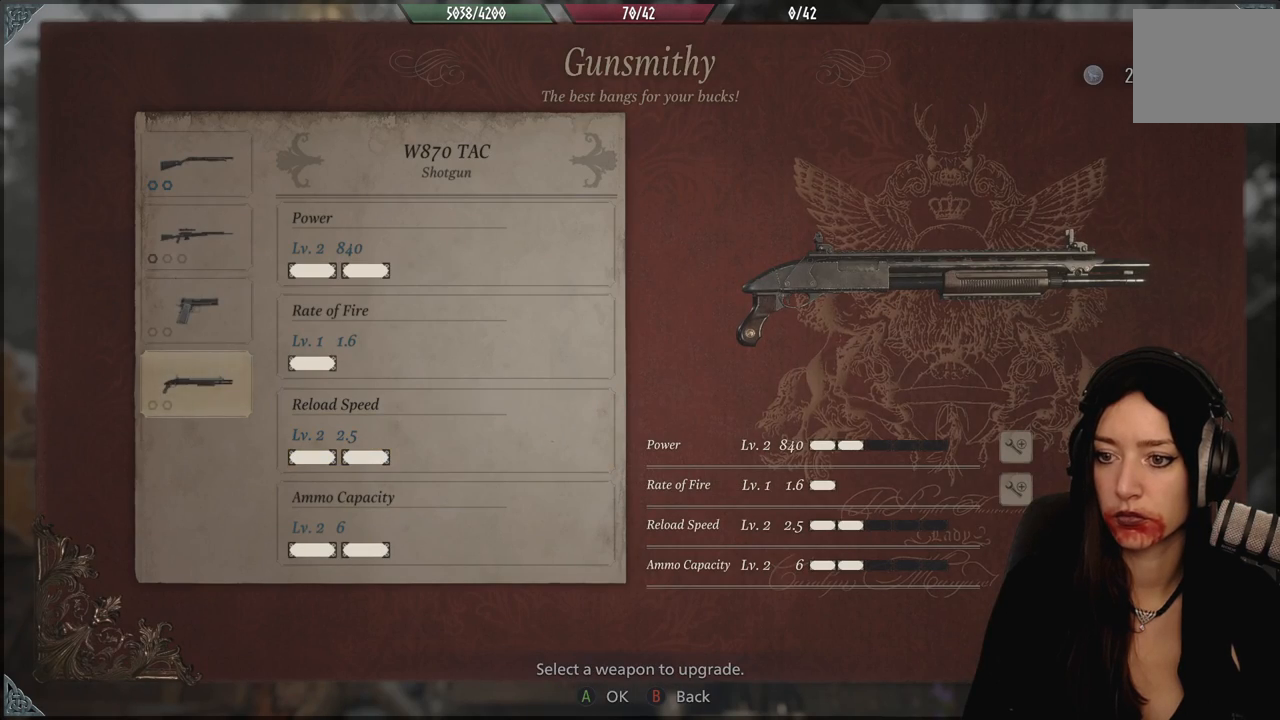
{"buttons": [], "left_stick": "center", "right_stick": "center", "events": []}
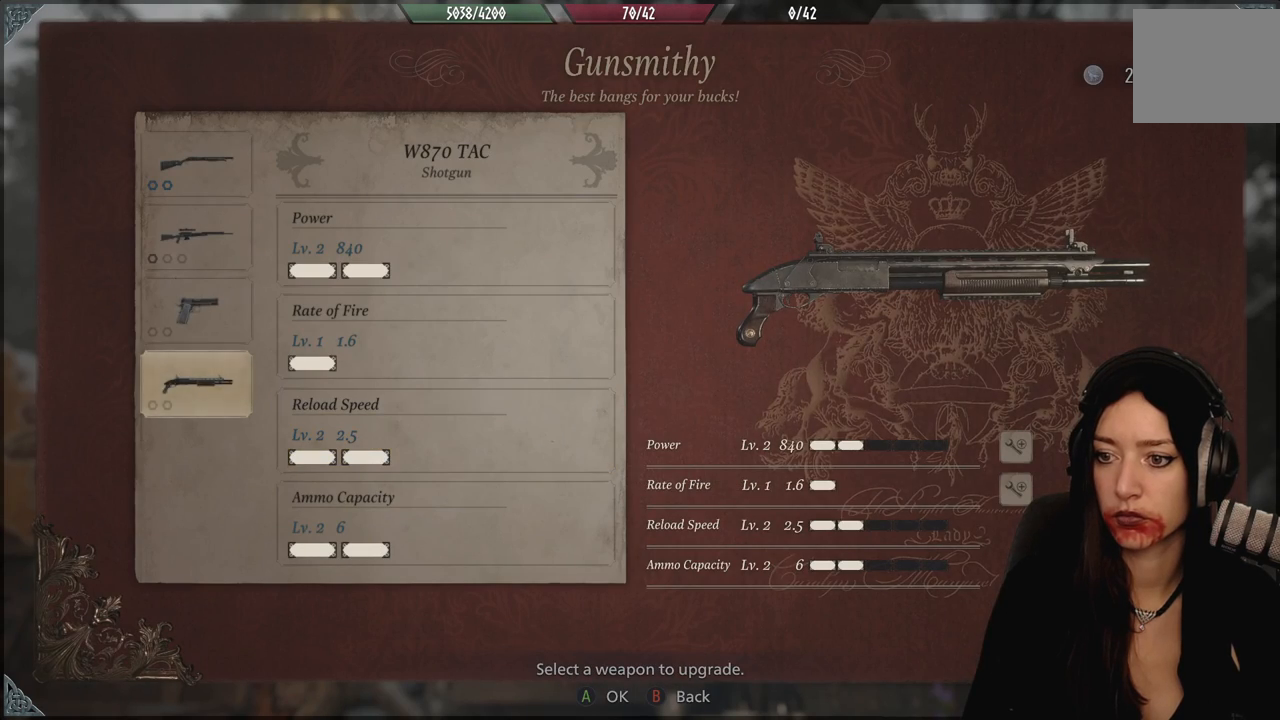
{"buttons": [], "left_stick": "center", "right_stick": "center", "events": []}
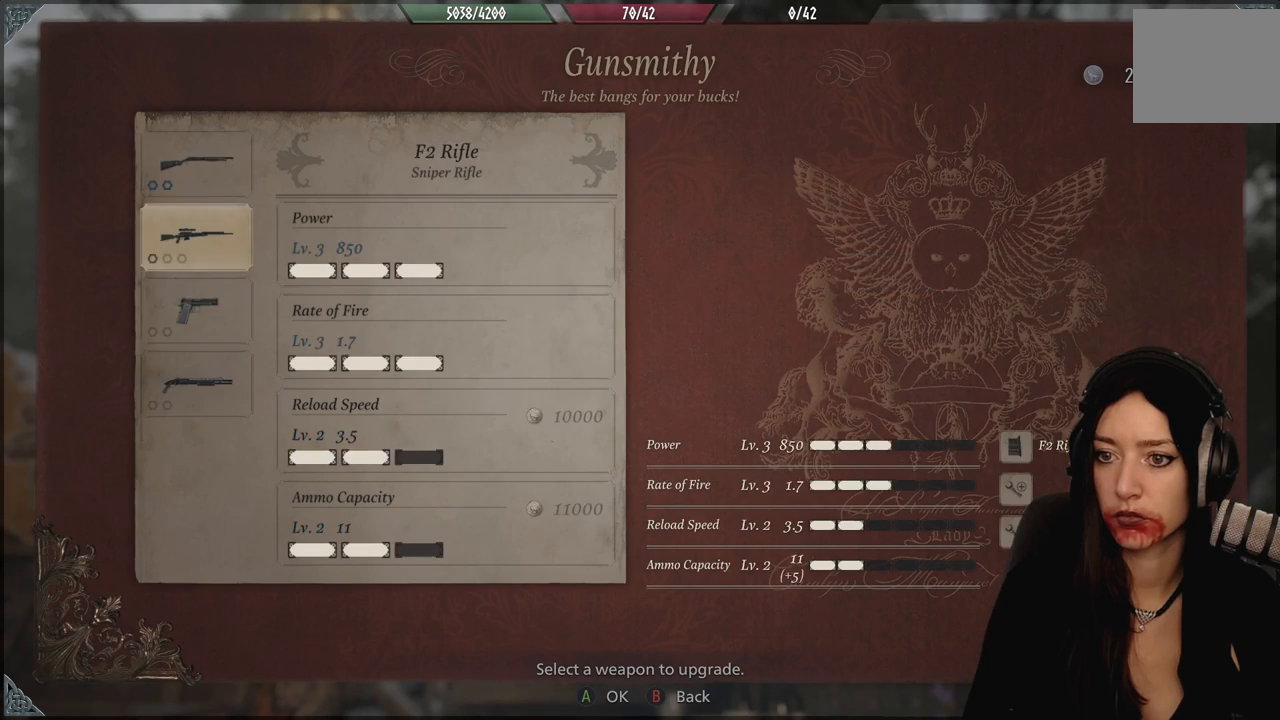
{"buttons": [], "left_stick": "center", "right_stick": "center", "events": [[50, "B", "down"], [150, "B", "up"]]}